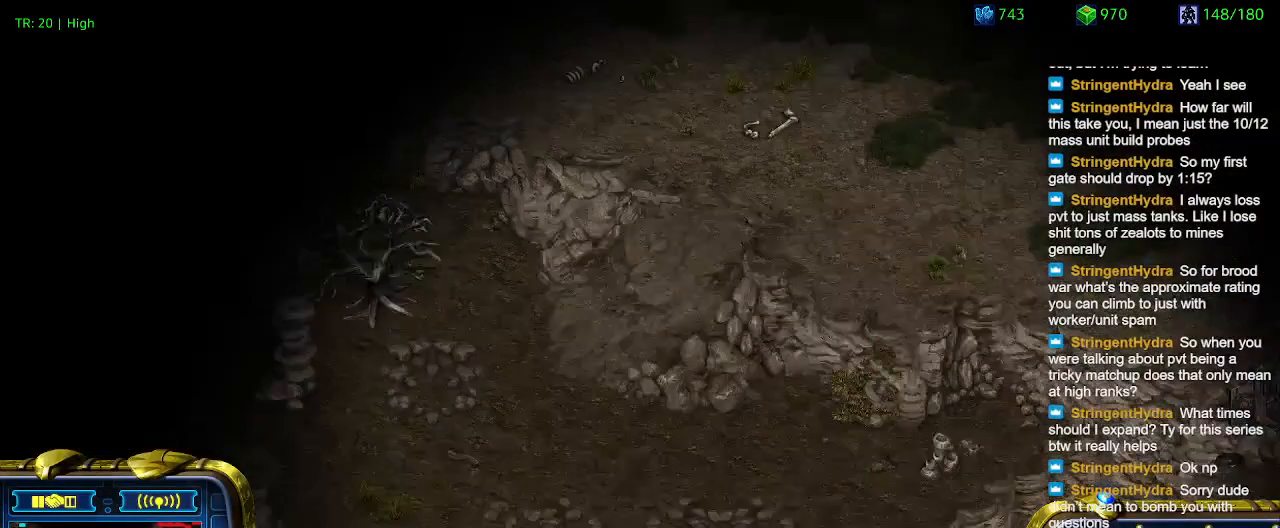
Gameplay with keyboard; each line is a JSON object with the keys held at the frame after it. "events" lists presses ("down") and releases ("up") of "1", "2", "3", "4", "5", "6", "a", "c", "ctrl", "d", "e", "f2", "f3", "q", "s", "t", "w", "x" and "z" between this image and that frame as [ms after this image, input, new state], when the widget could be followed in between. No other keys are recorded. Mouse input is not recorded.
{"keys": [], "events": []}
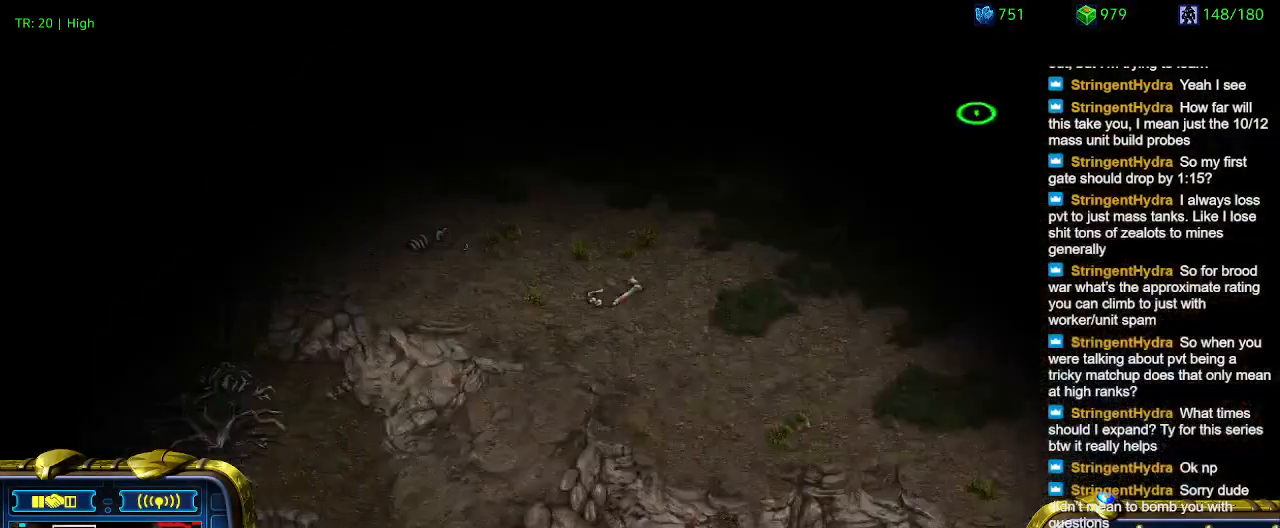
{"keys": [], "events": []}
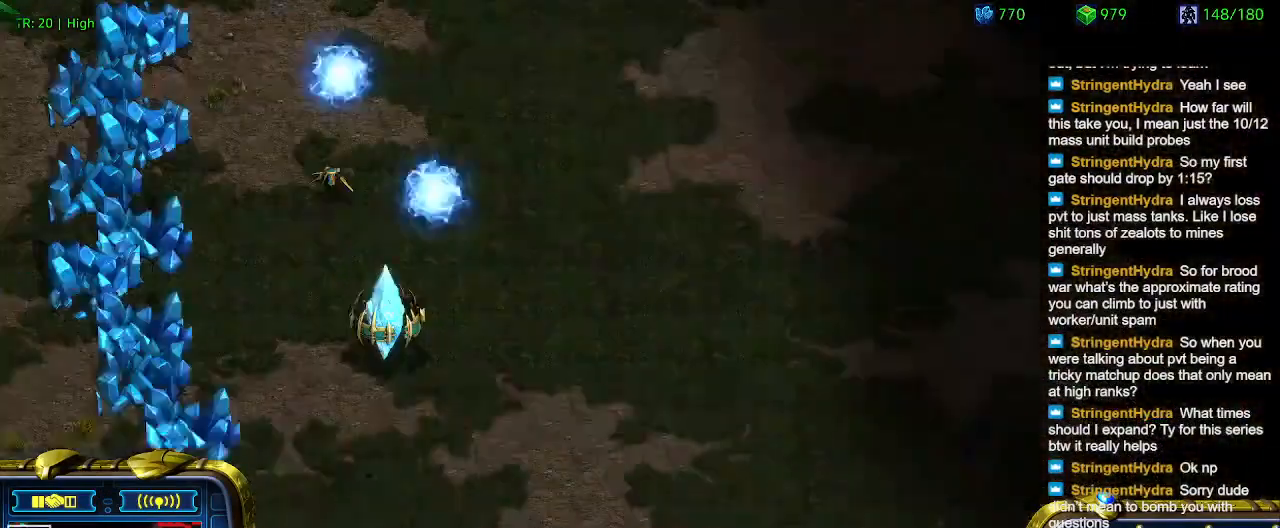
{"keys": [], "events": [[400, "q", "down"], [433, "q", "up"]]}
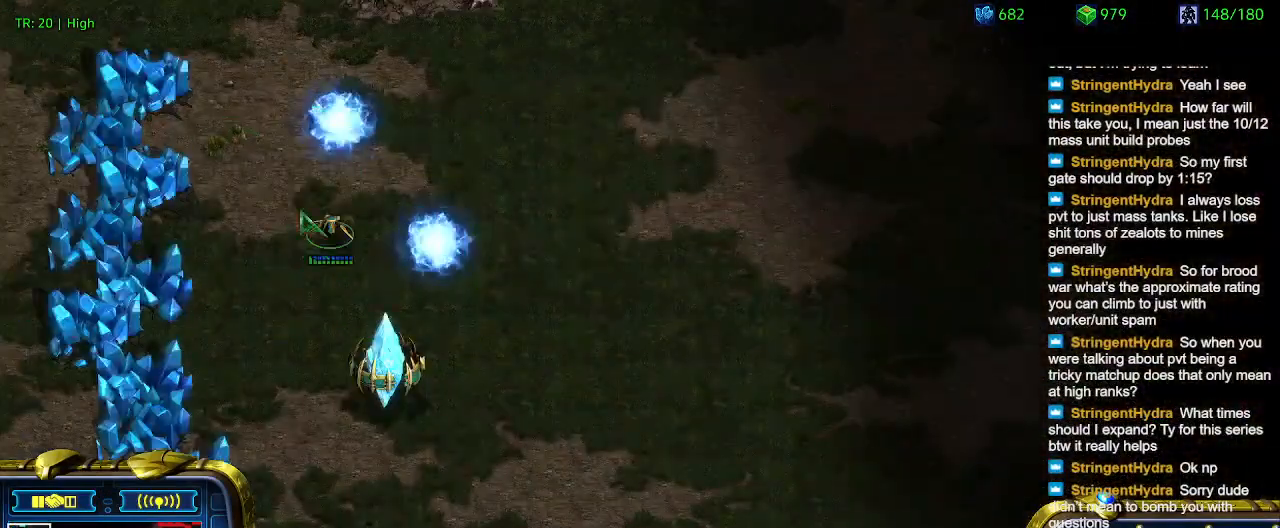
{"keys": [], "events": [[33, "s", "down"], [133, "s", "up"]]}
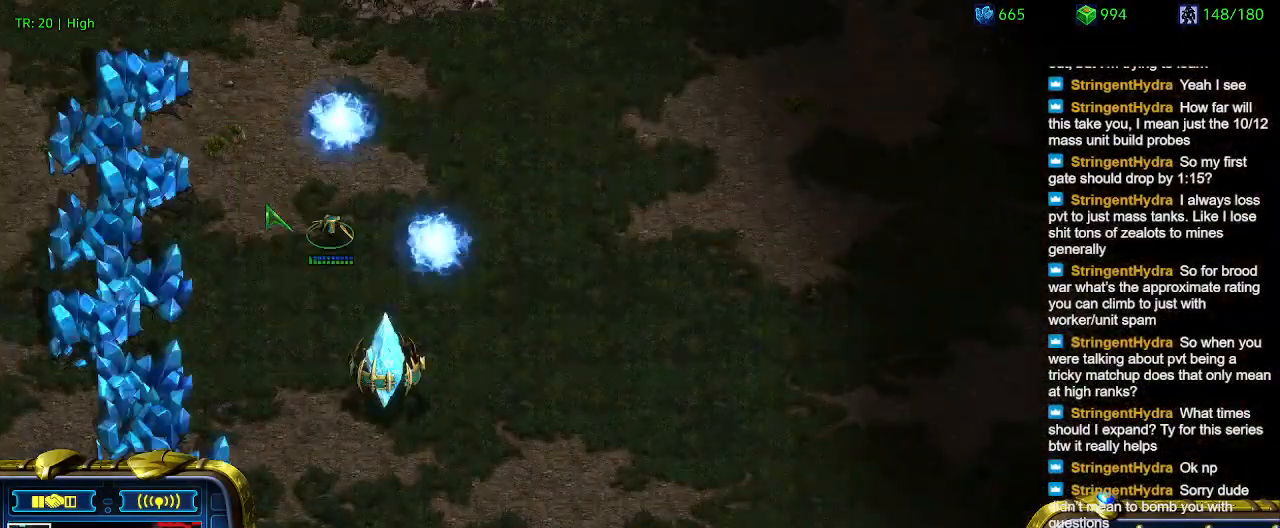
{"keys": [], "events": [[100, "q", "down"], [133, "q", "up"], [233, "s", "down"], [333, "s", "up"]]}
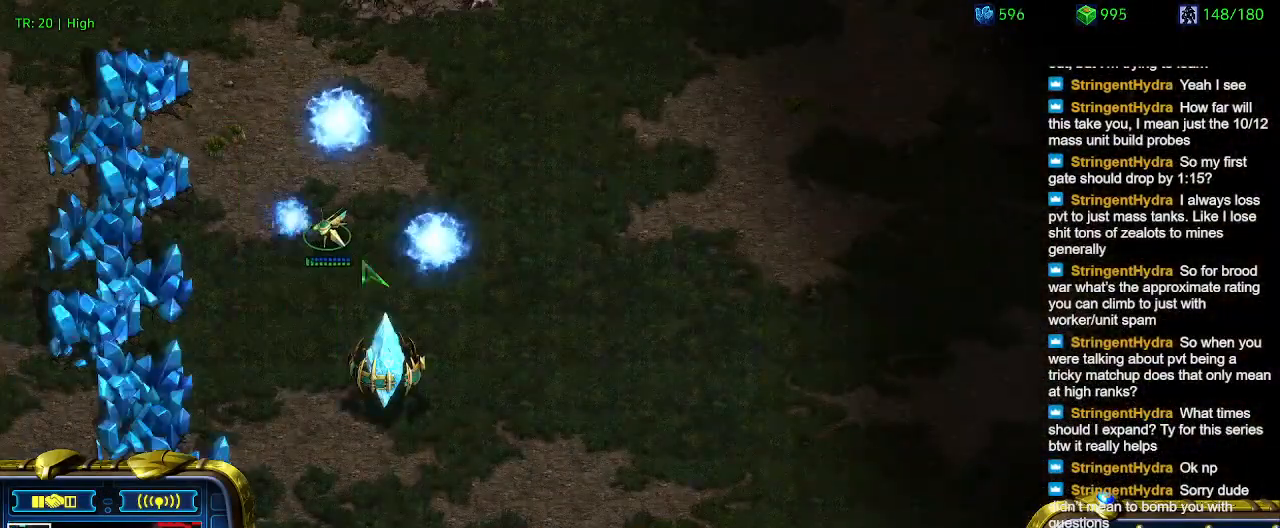
{"keys": [], "events": []}
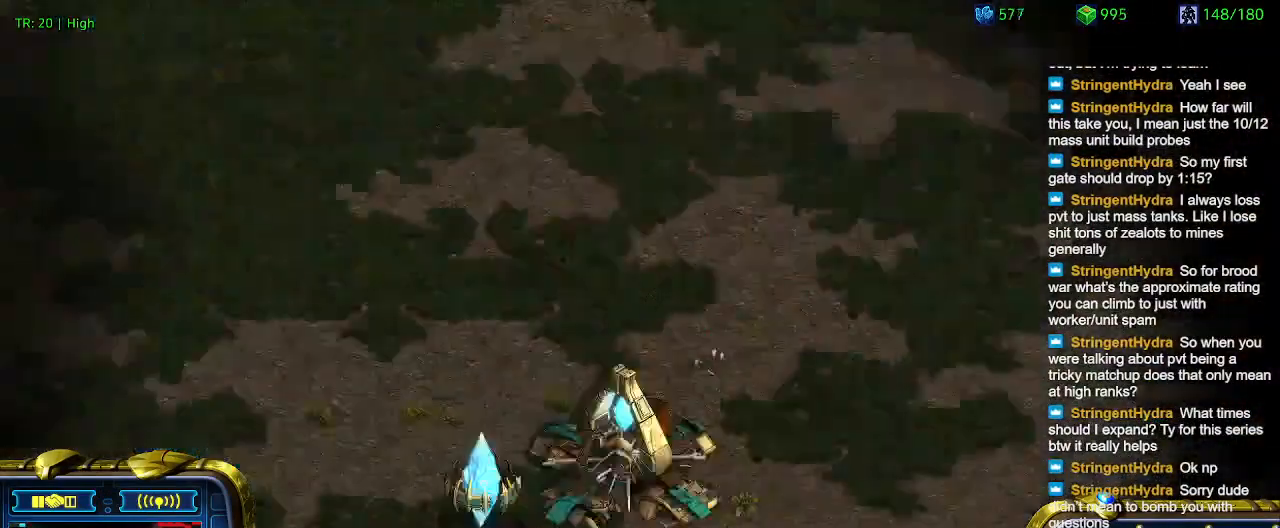
{"keys": [], "events": []}
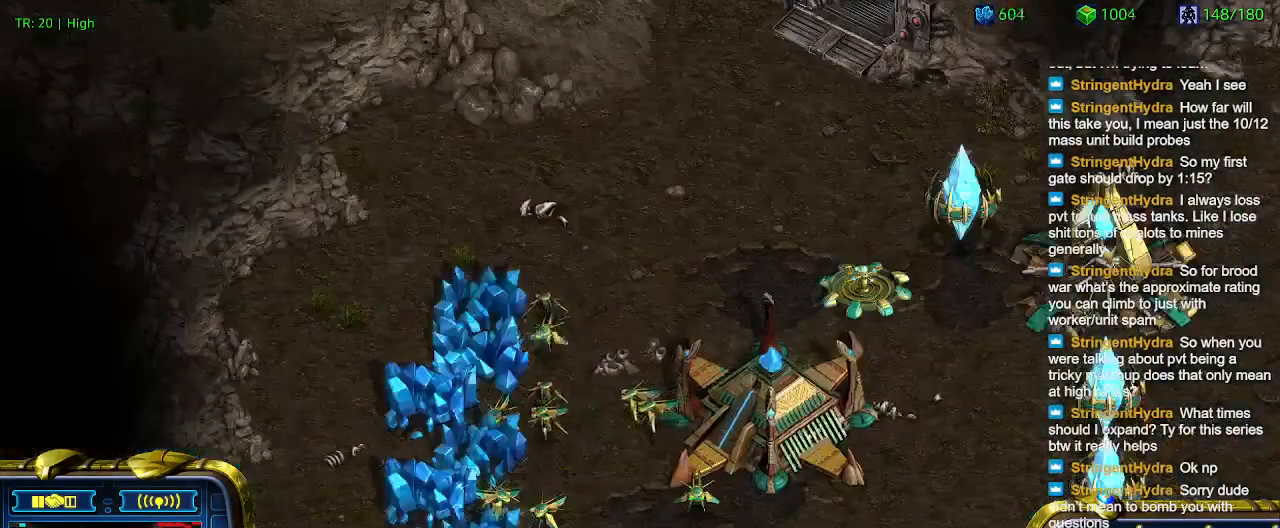
{"keys": [], "events": []}
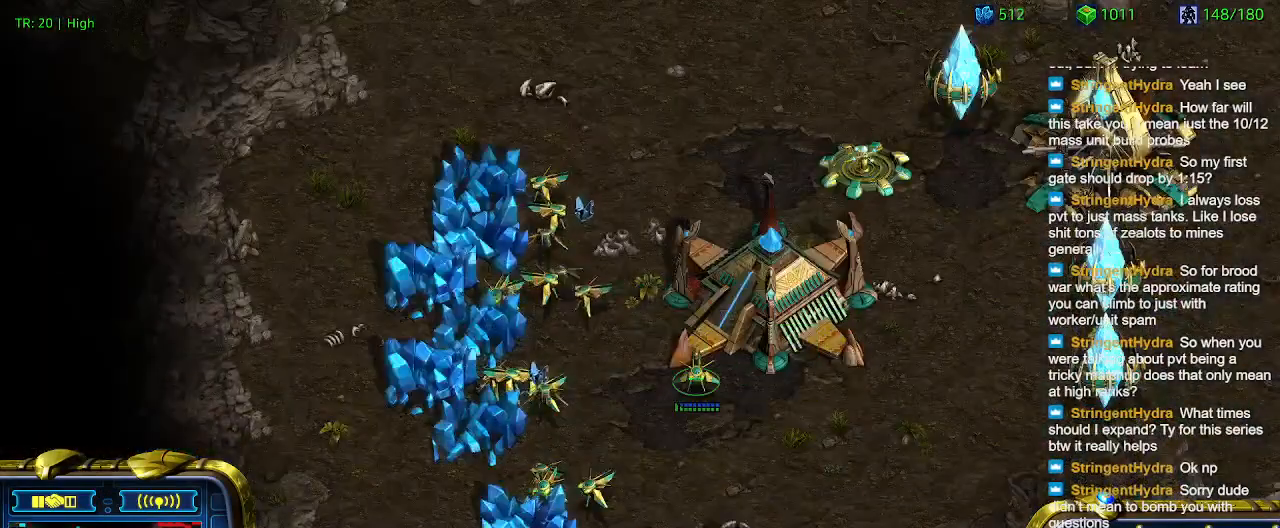
{"keys": ["q"], "events": [[500, "q", "down"]]}
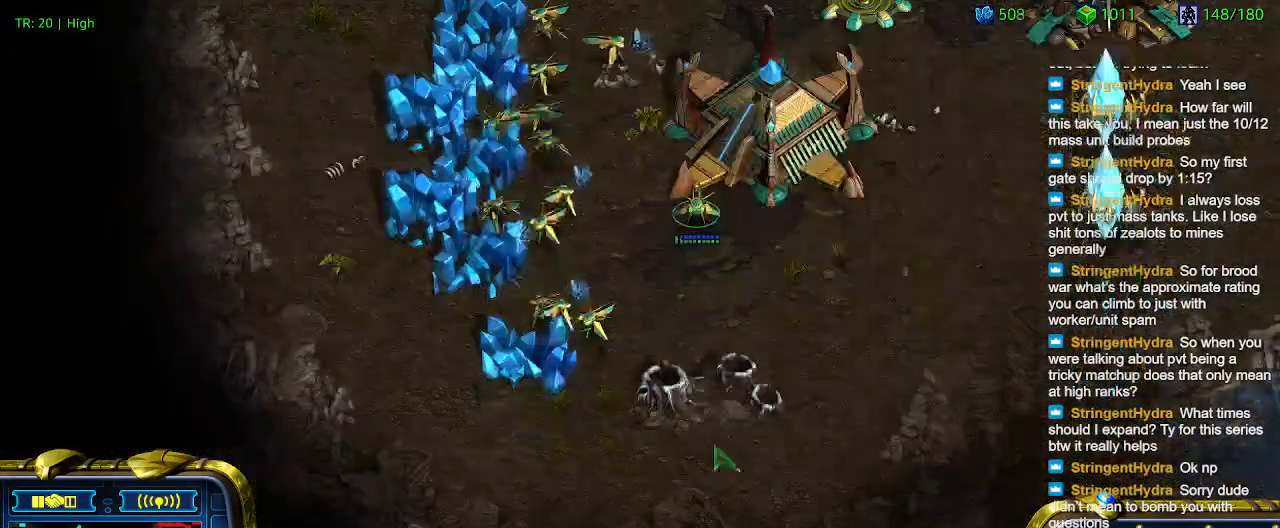
{"keys": [], "events": [[66, "q", "up"], [166, "e", "down"], [266, "e", "up"]]}
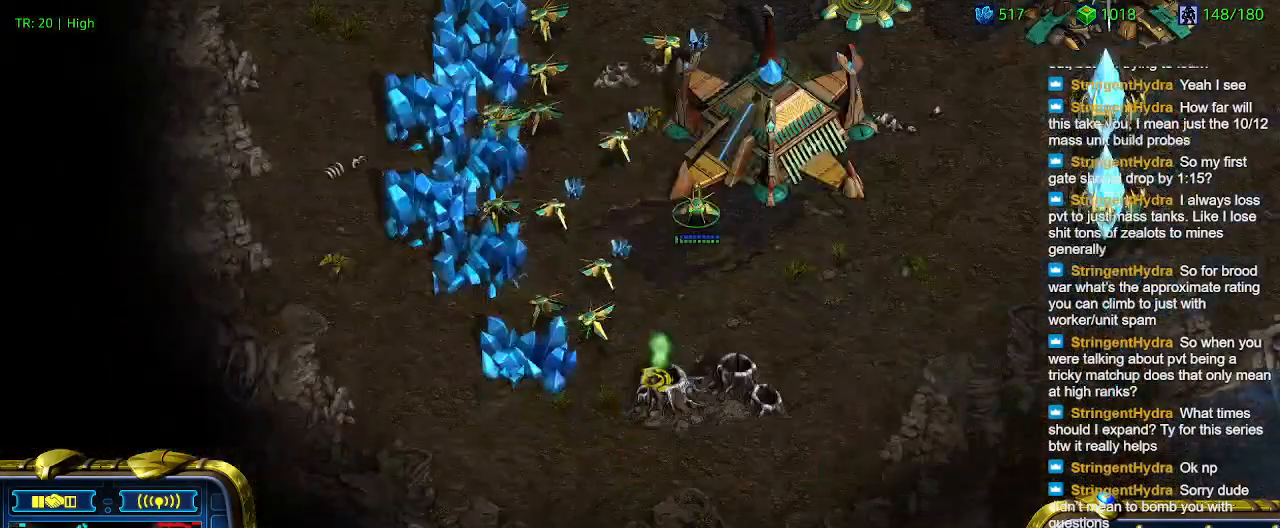
{"keys": ["a"], "events": [[266, "1", "down"], [366, "1", "up"], [466, "a", "down"]]}
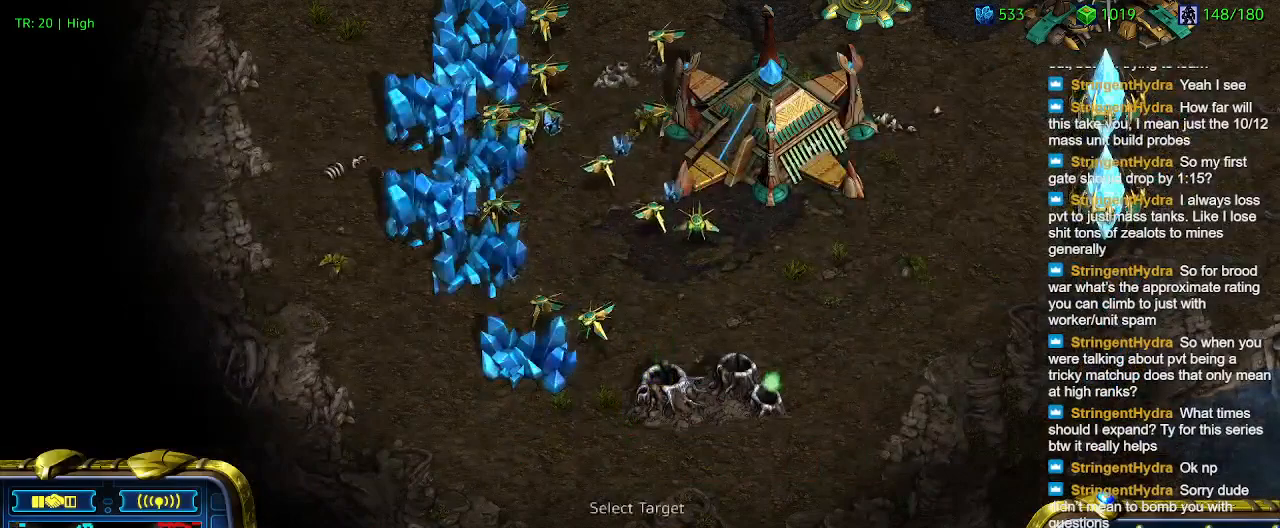
{"keys": [], "events": [[66, "a", "up"]]}
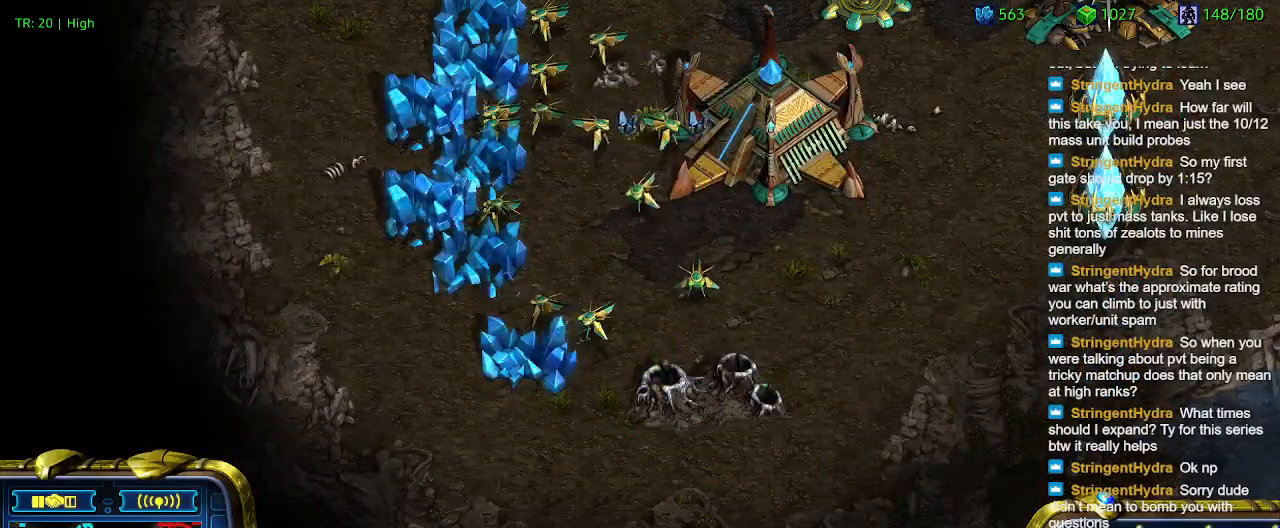
{"keys": [], "events": []}
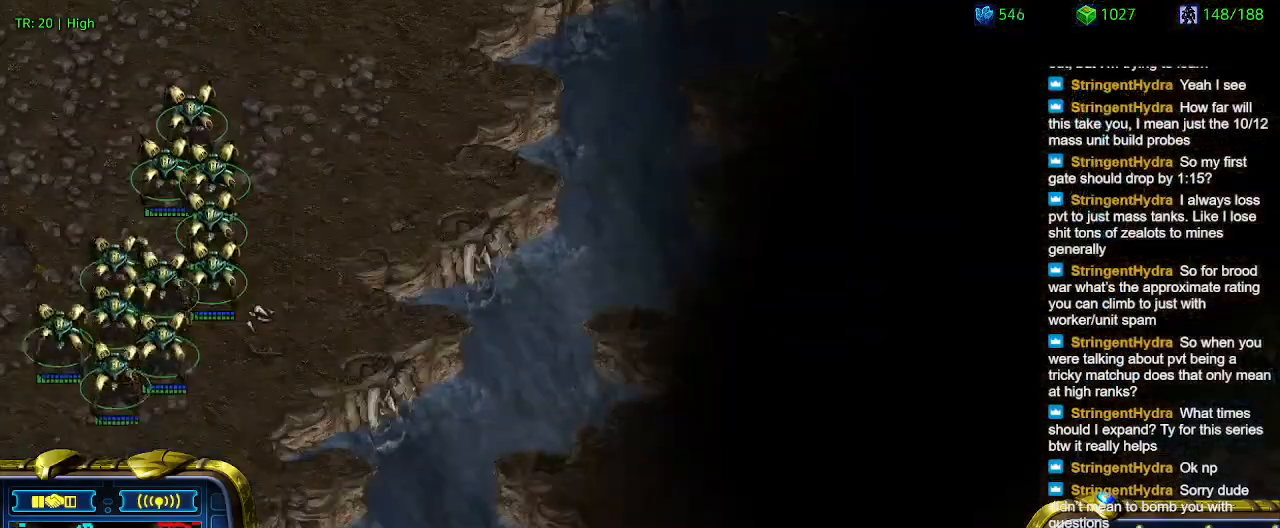
{"keys": [], "events": [[200, "a", "down"], [266, "a", "up"]]}
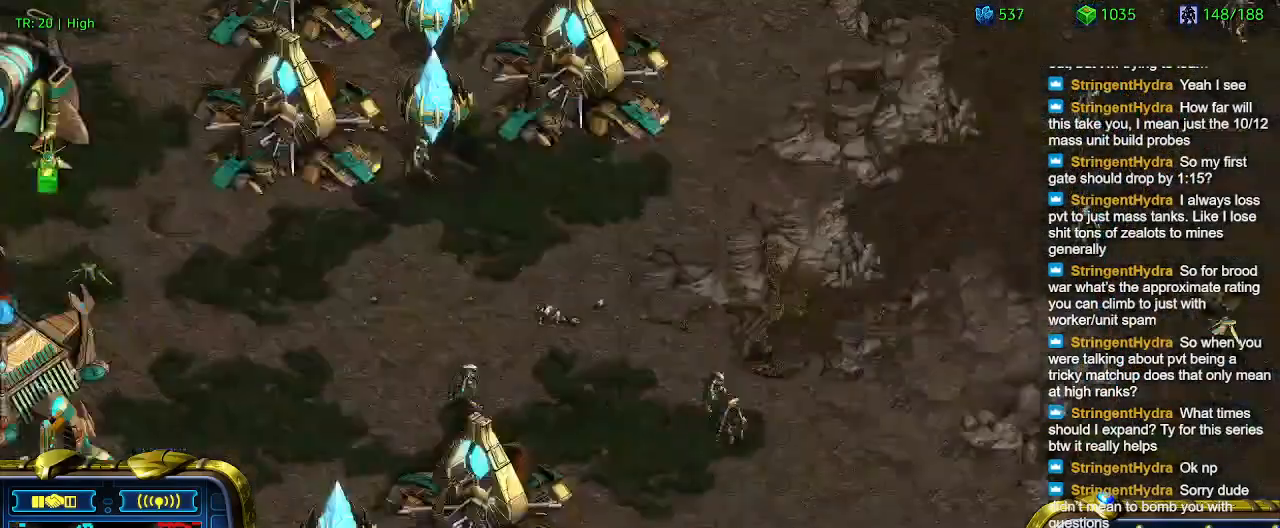
{"keys": [], "events": []}
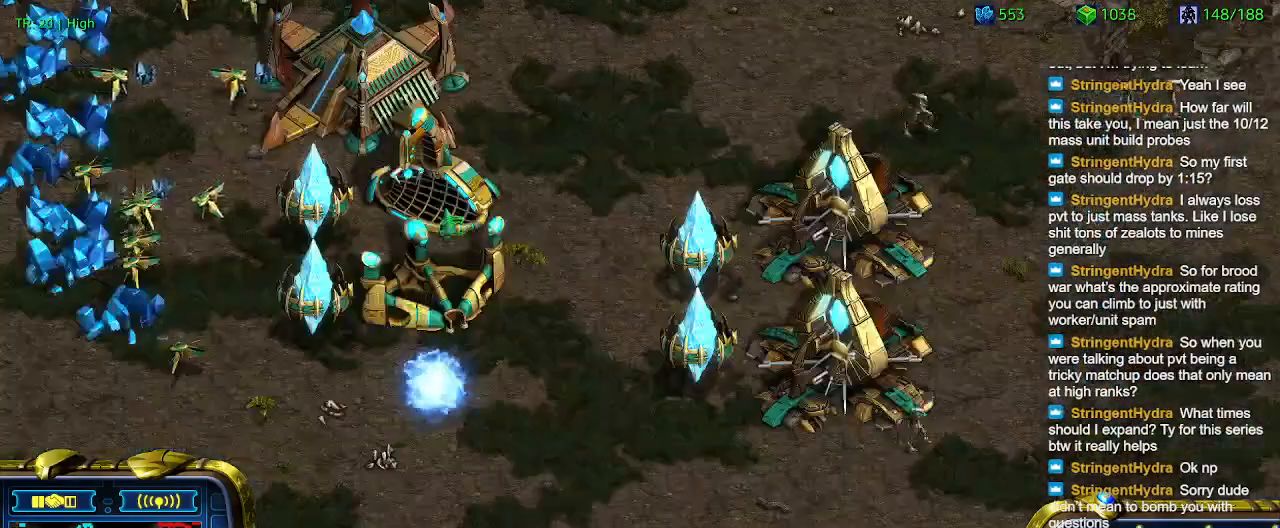
{"keys": [], "events": []}
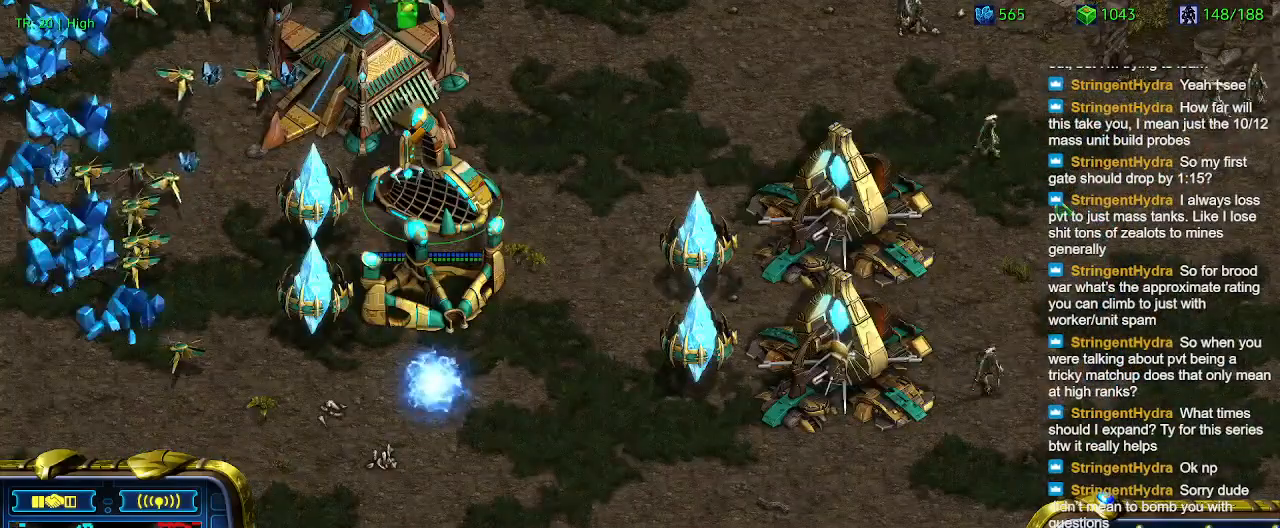
{"keys": ["e"], "events": [[500, "e", "down"]]}
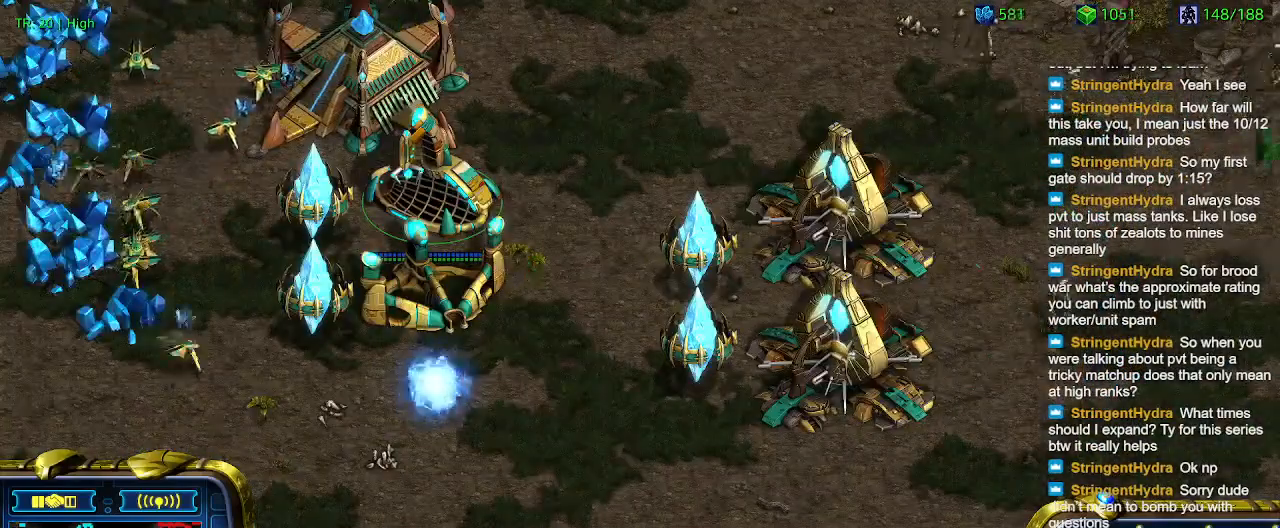
{"keys": [], "events": [[100, "e", "up"]]}
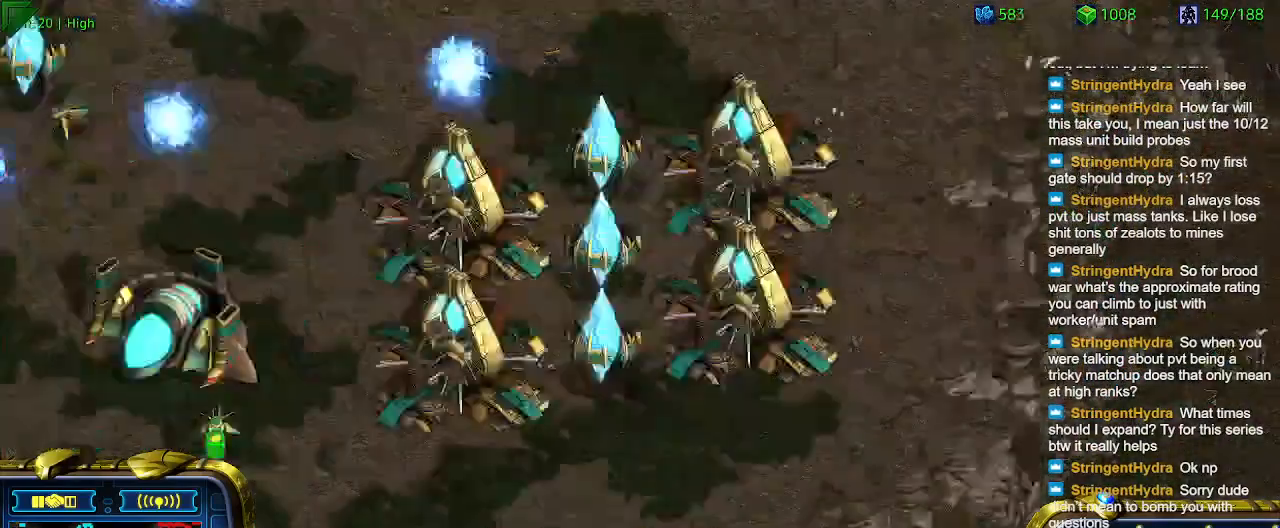
{"keys": ["q"], "events": [[500, "q", "down"]]}
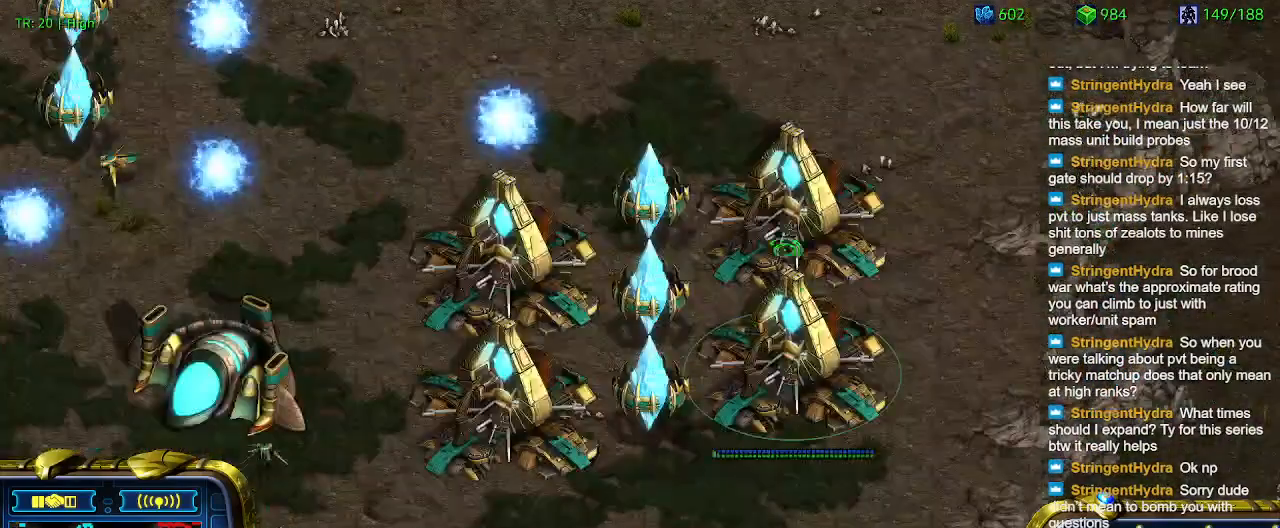
{"keys": ["q"], "events": [[33, "q", "up"], [133, "q", "down"], [233, "q", "up"], [333, "q", "down"], [433, "q", "up"], [500, "q", "down"]]}
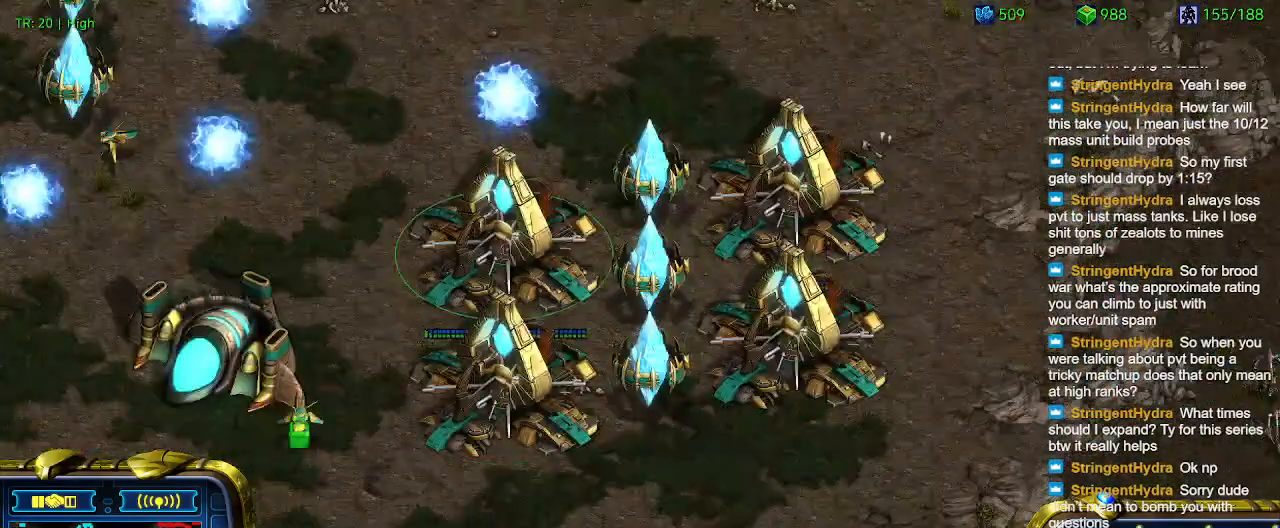
{"keys": [], "events": [[100, "q", "up"]]}
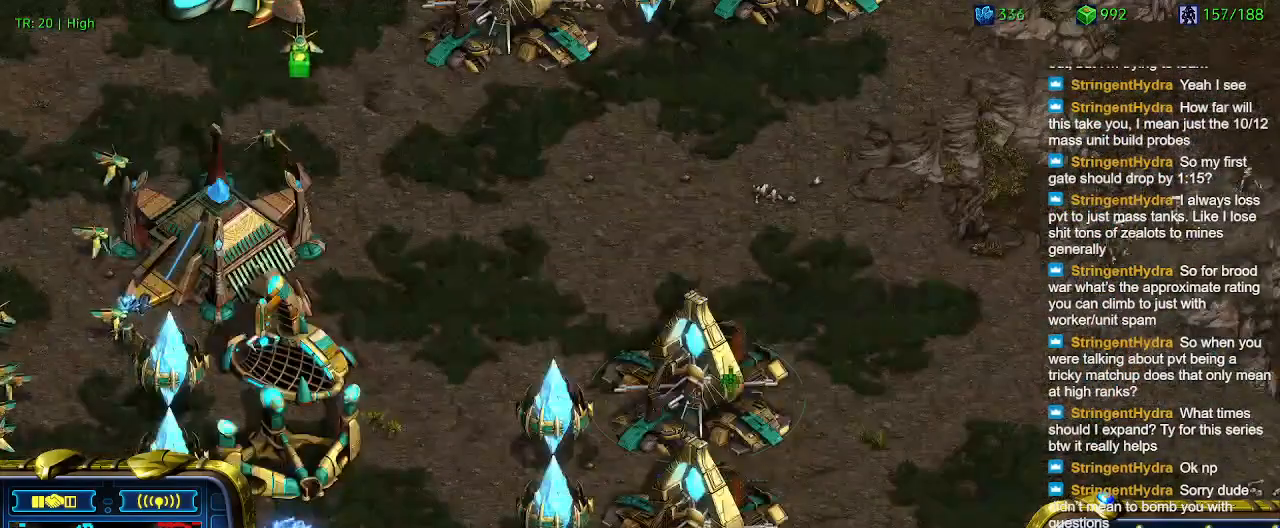
{"keys": [], "events": [[66, "q", "down"], [166, "q", "up"], [266, "q", "down"], [366, "q", "up"]]}
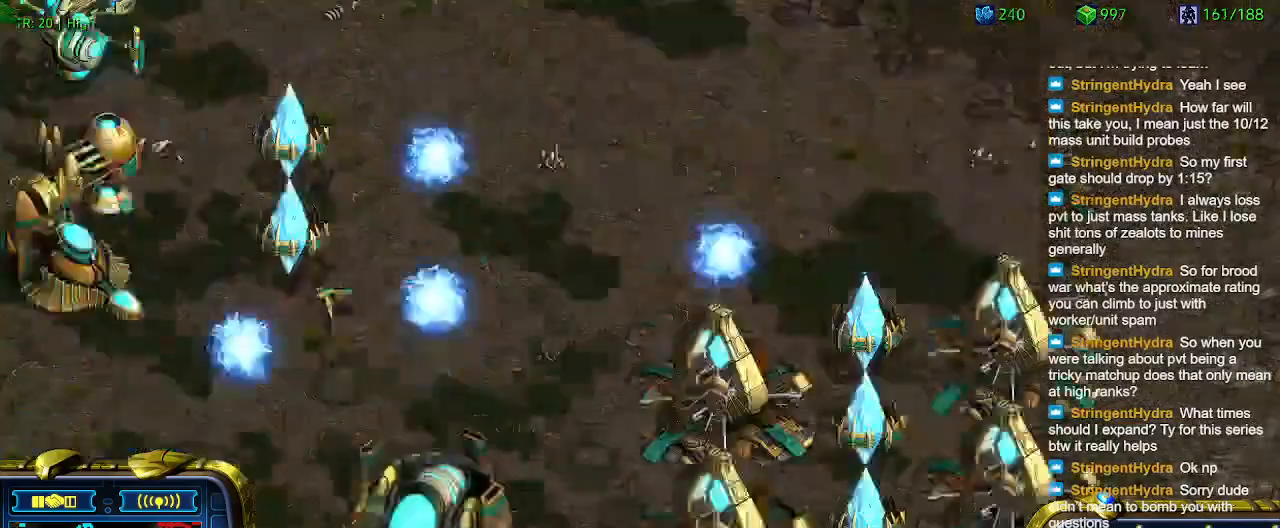
{"keys": [], "events": []}
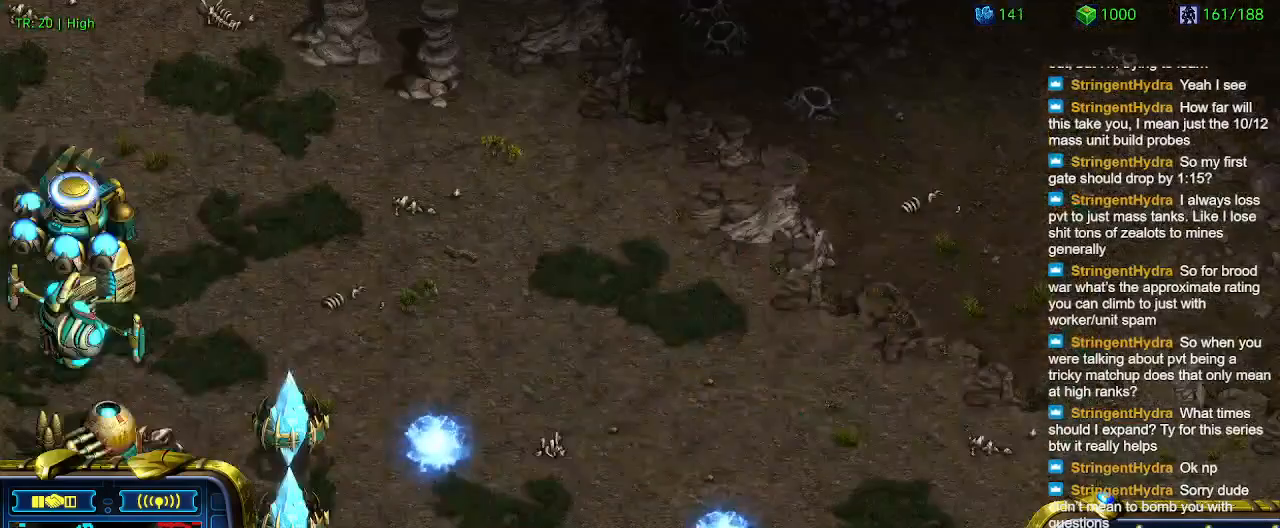
{"keys": [], "events": [[200, "e", "down"], [300, "e", "up"]]}
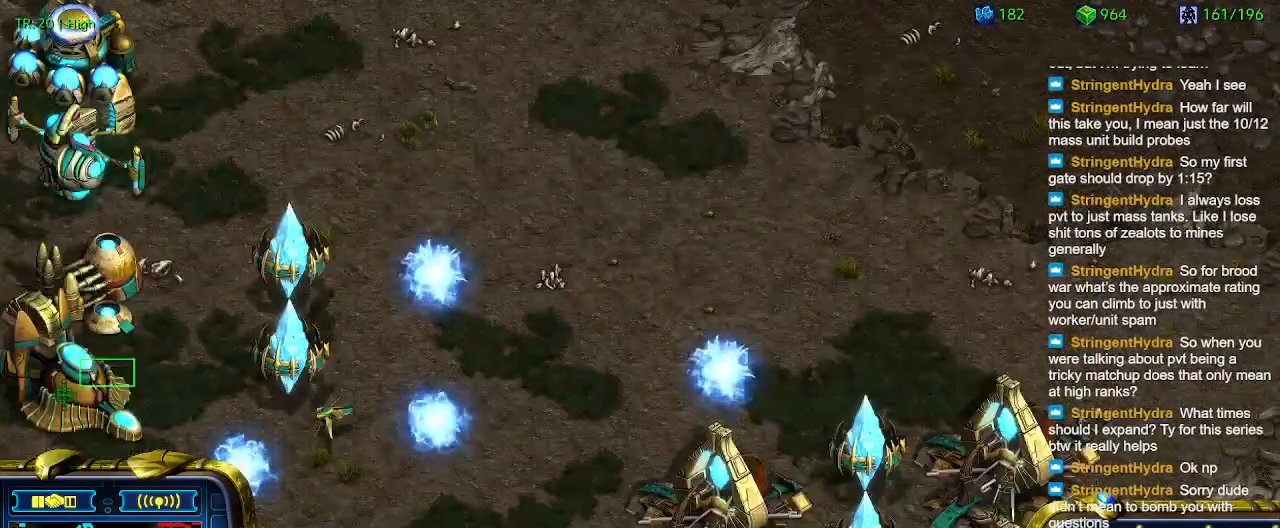
{"keys": [], "events": [[133, "q", "down"], [233, "q", "up"]]}
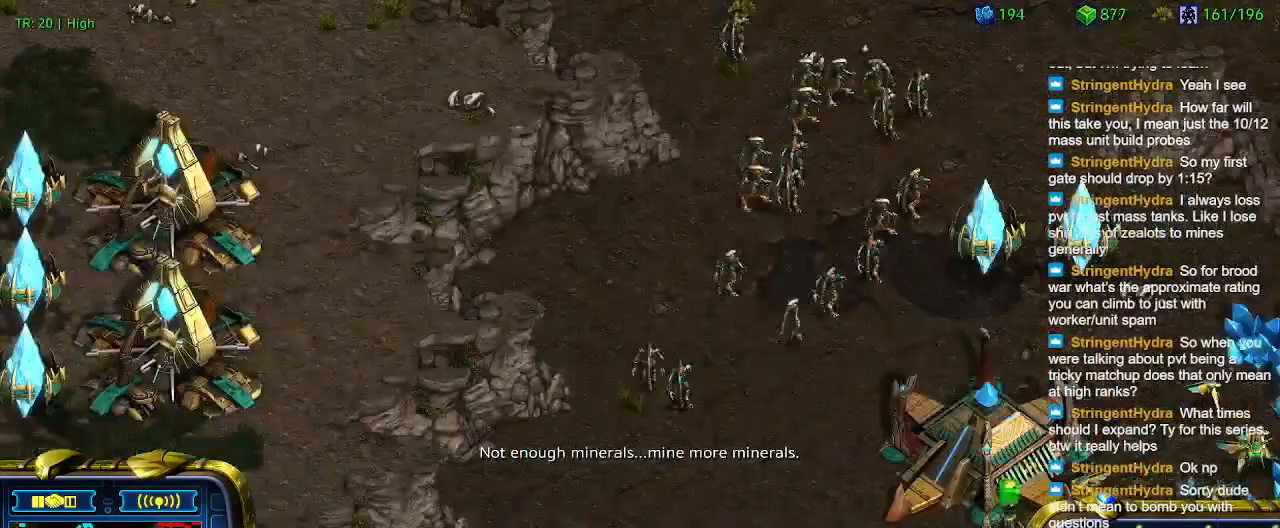
{"keys": [], "events": [[233, "q", "down"], [333, "q", "up"], [433, "q", "down"], [500, "q", "up"]]}
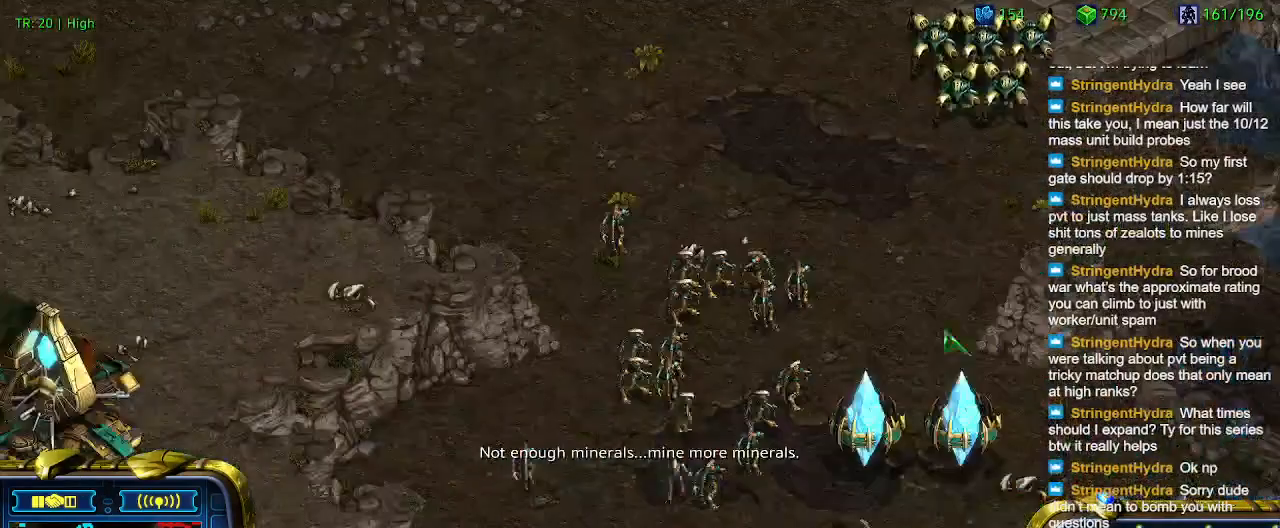
{"keys": [], "events": []}
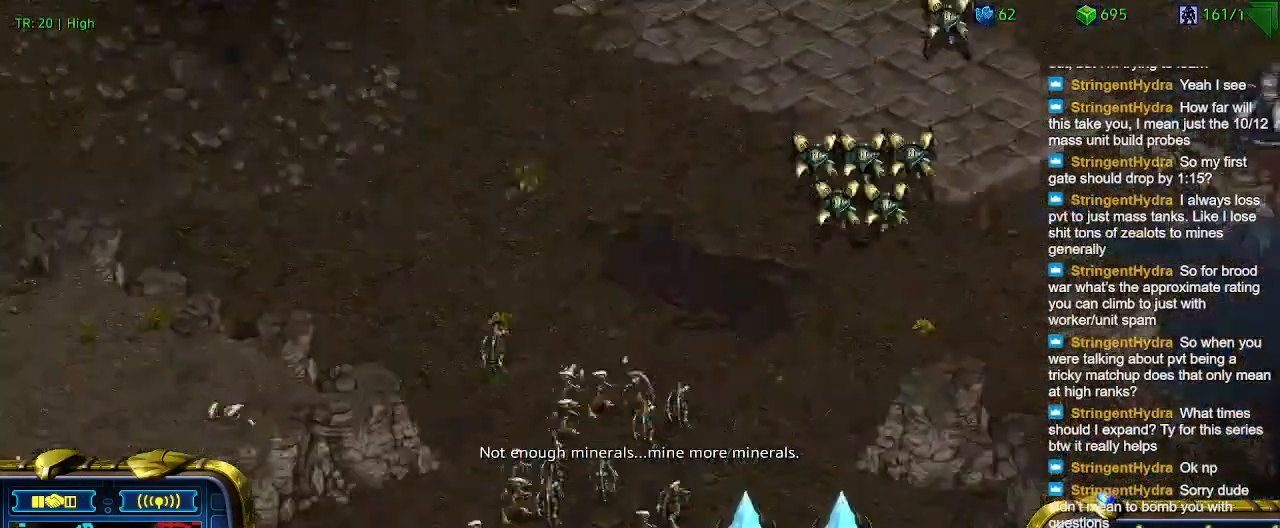
{"keys": [], "events": [[133, "2", "down"], [233, "2", "up"], [400, "a", "down"], [500, "a", "up"]]}
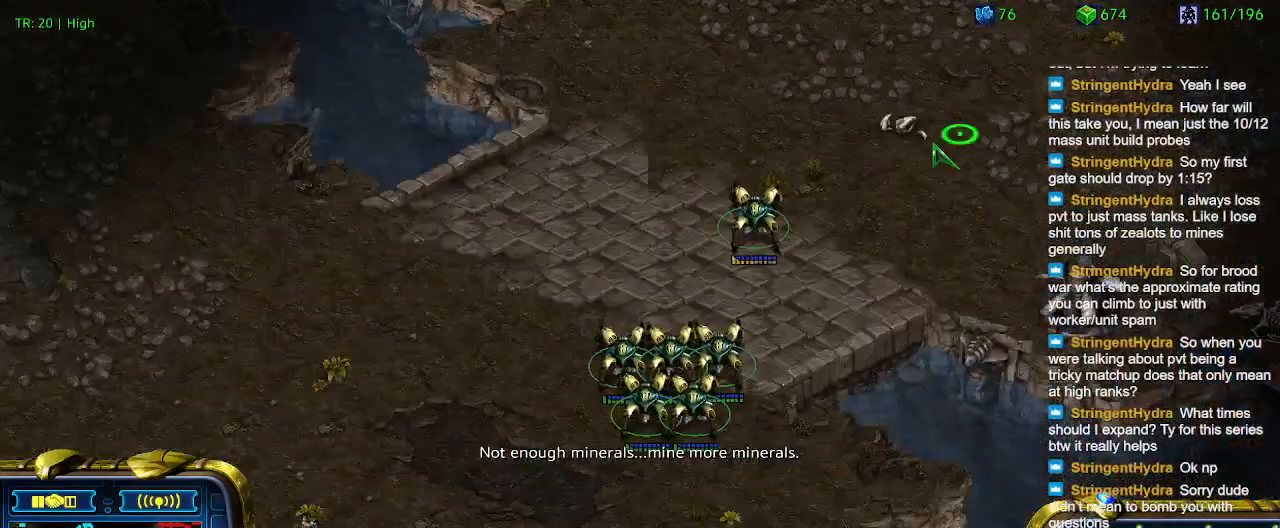
{"keys": [], "events": []}
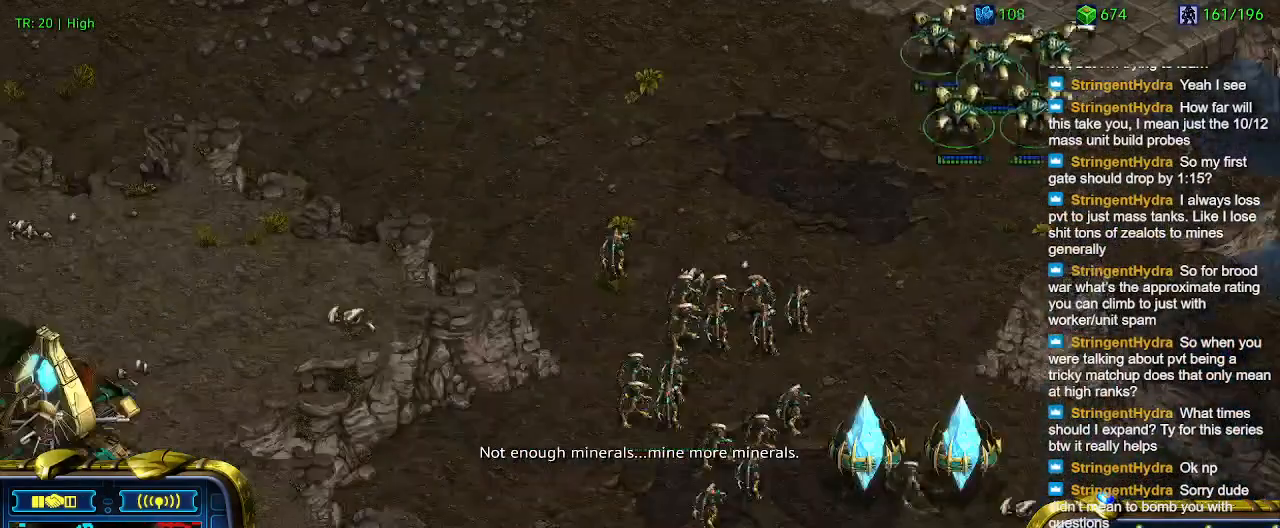
{"keys": [], "events": []}